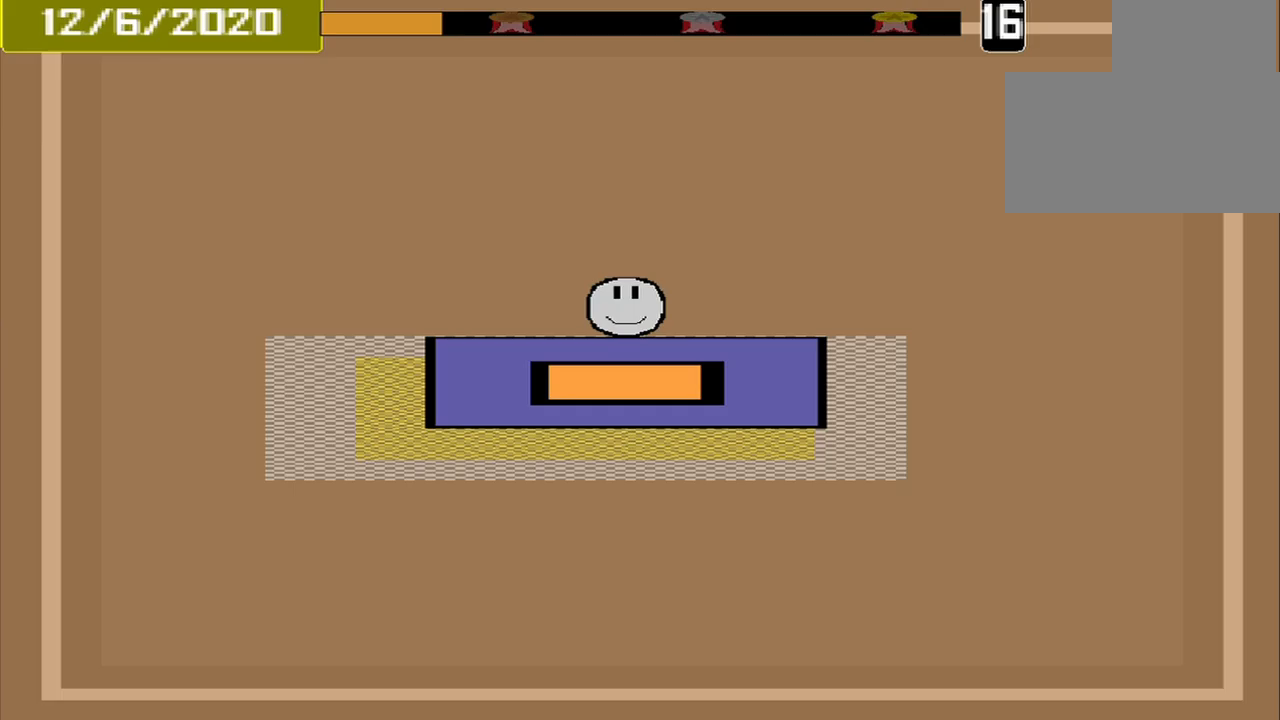
Gameplay with a controller (PlayStation layout); each line is a JSON object with the inputs held at the frame after it. "events" lists button and stick changes between this image and that frame as [ms after this image, input, new state], when the widget could be followed in between. Not read: L3 R3 left_stick right_stick.
{"buttons": [], "events": [[83, "CROSS", "down"], [250, "CROSS", "up"]]}
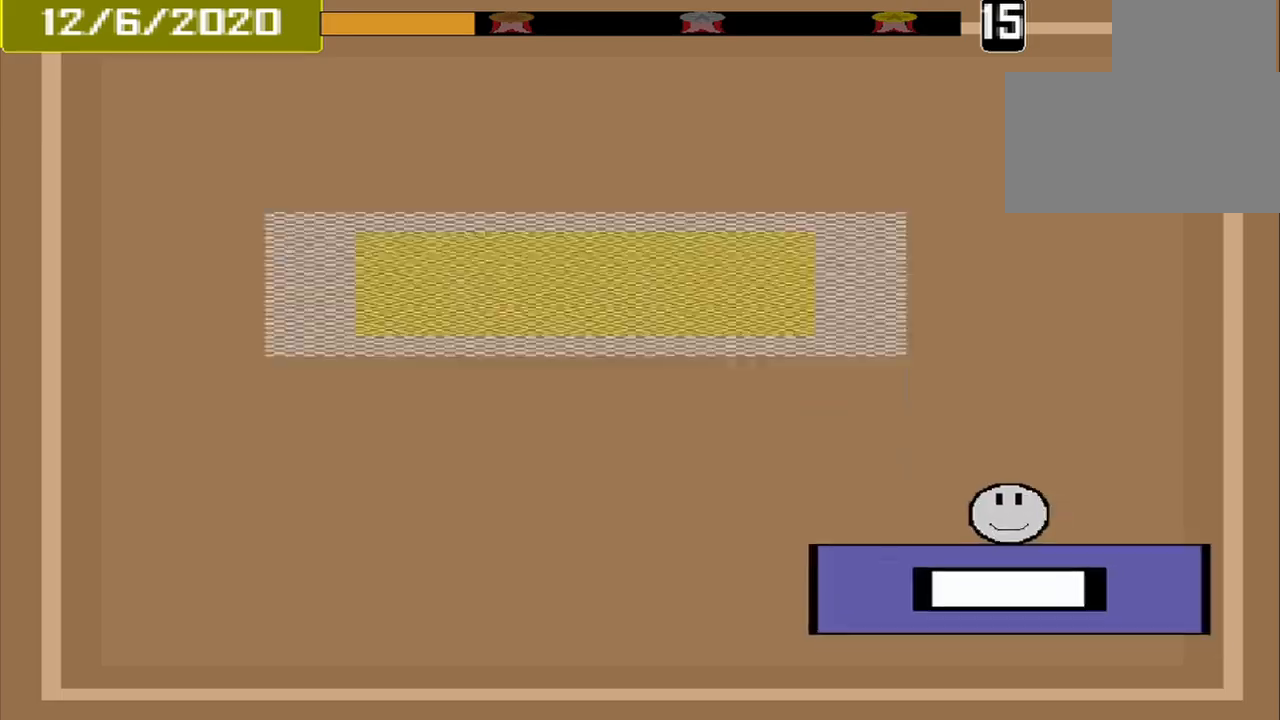
{"buttons": [], "events": []}
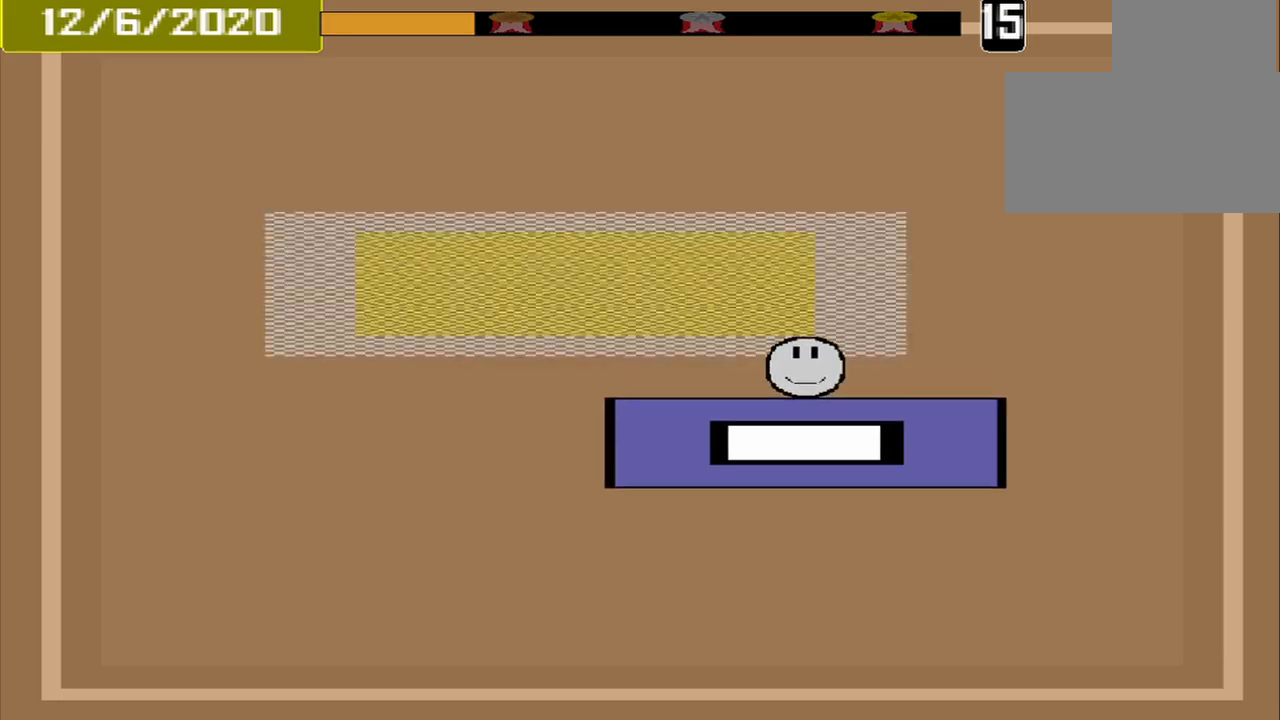
{"buttons": [], "events": []}
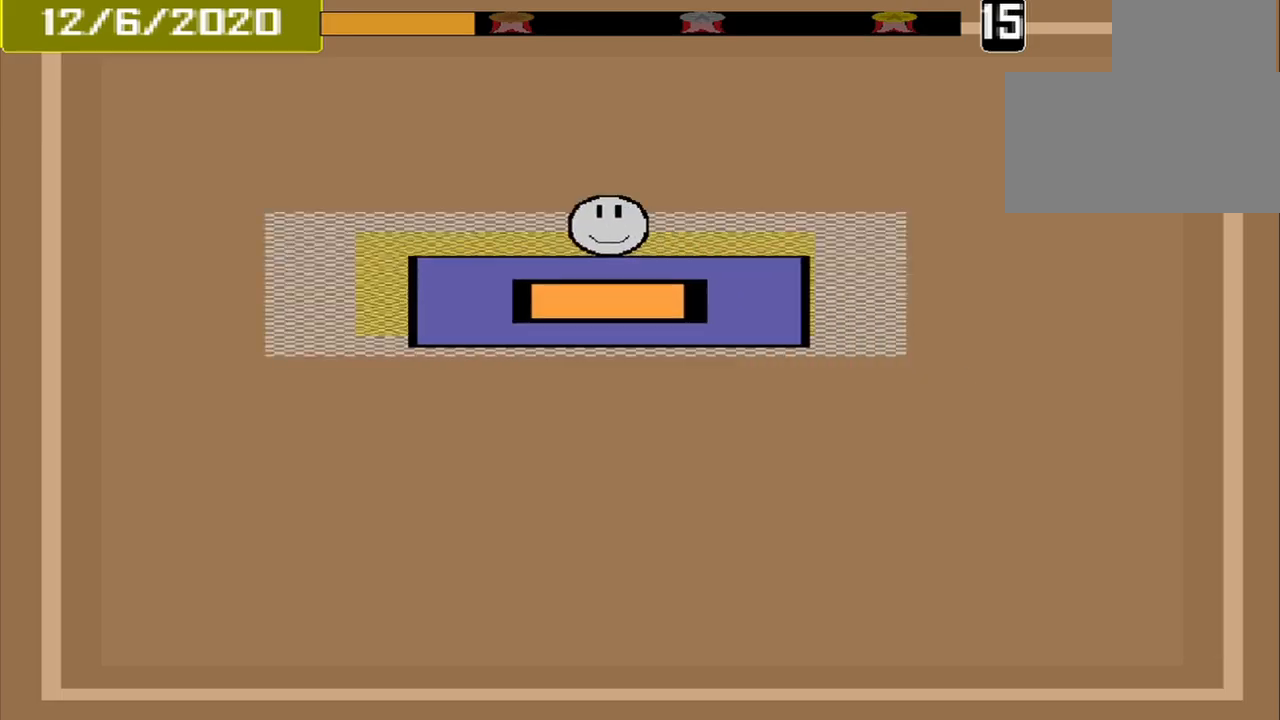
{"buttons": [], "events": [[83, "CROSS", "down"], [167, "CROSS", "up"]]}
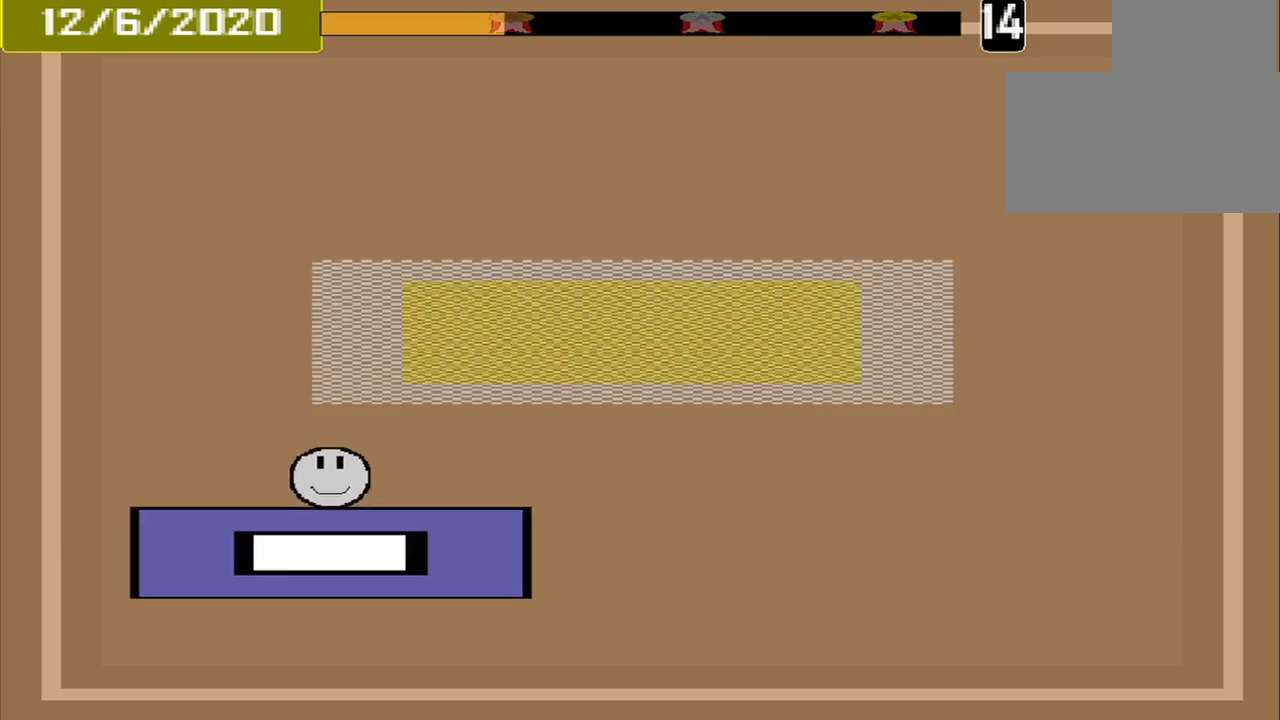
{"buttons": [], "events": []}
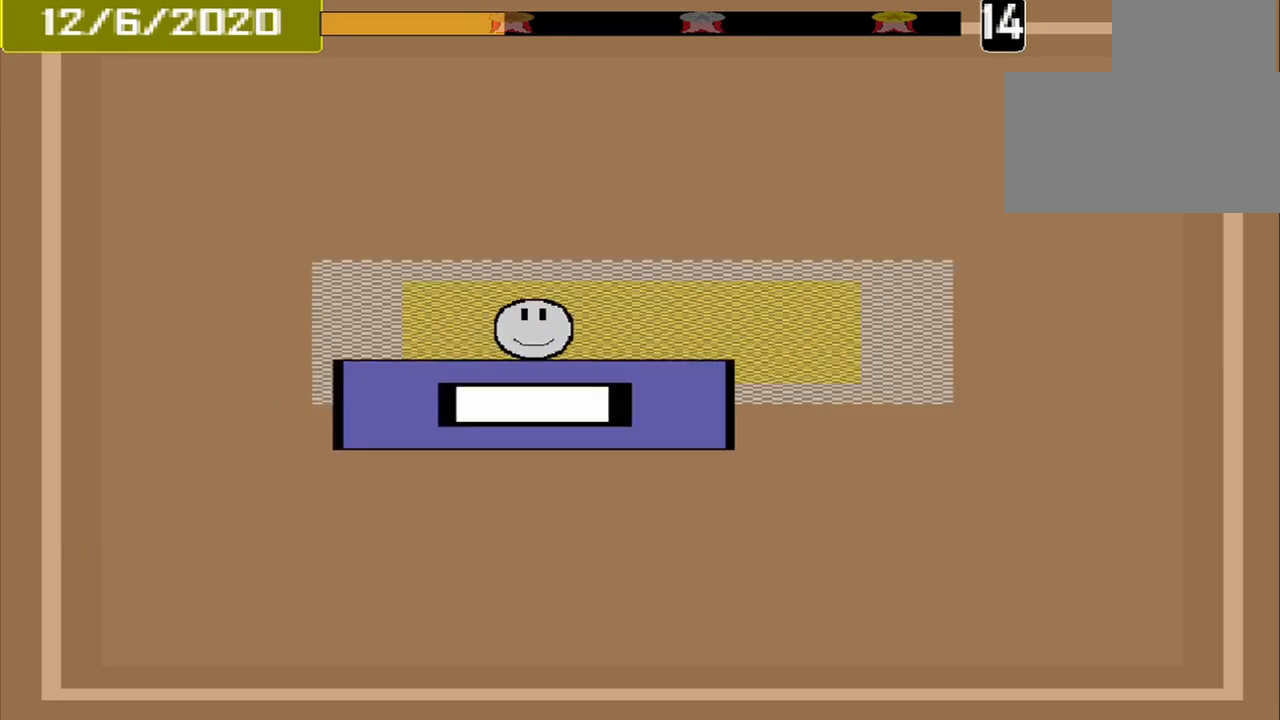
{"buttons": [], "events": [[250, "CROSS", "down"], [417, "CROSS", "up"]]}
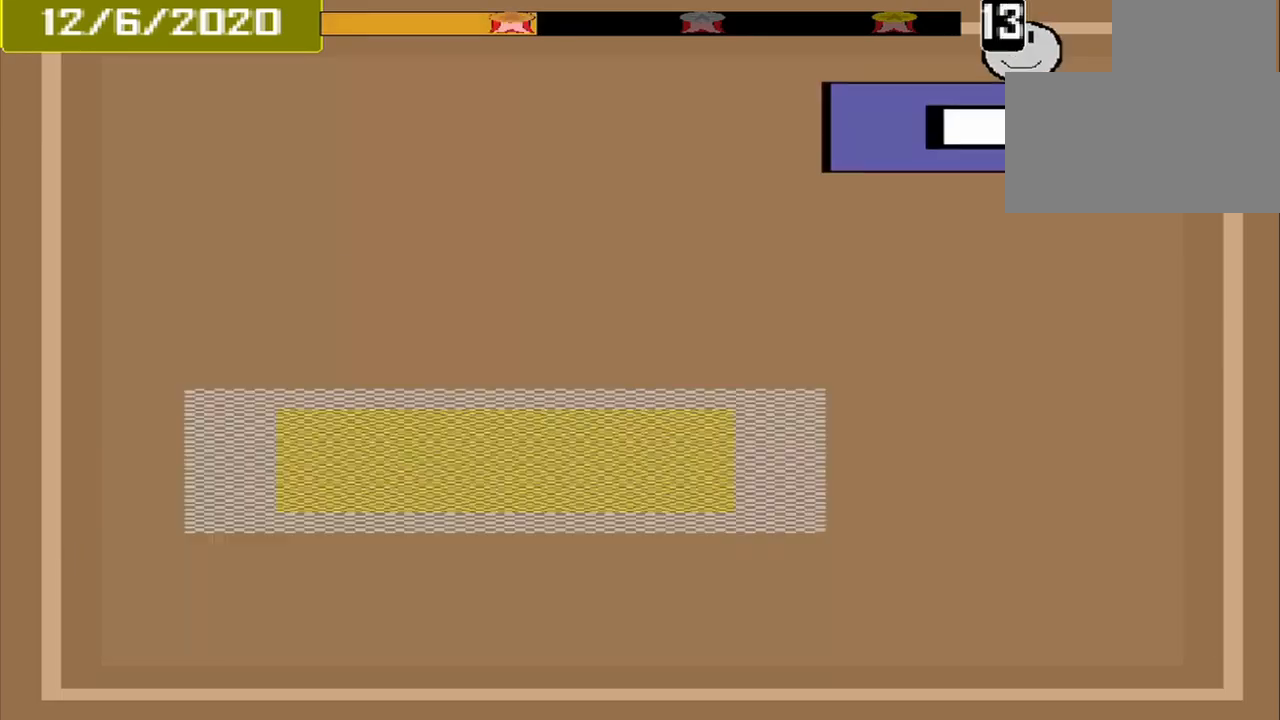
{"buttons": [], "events": []}
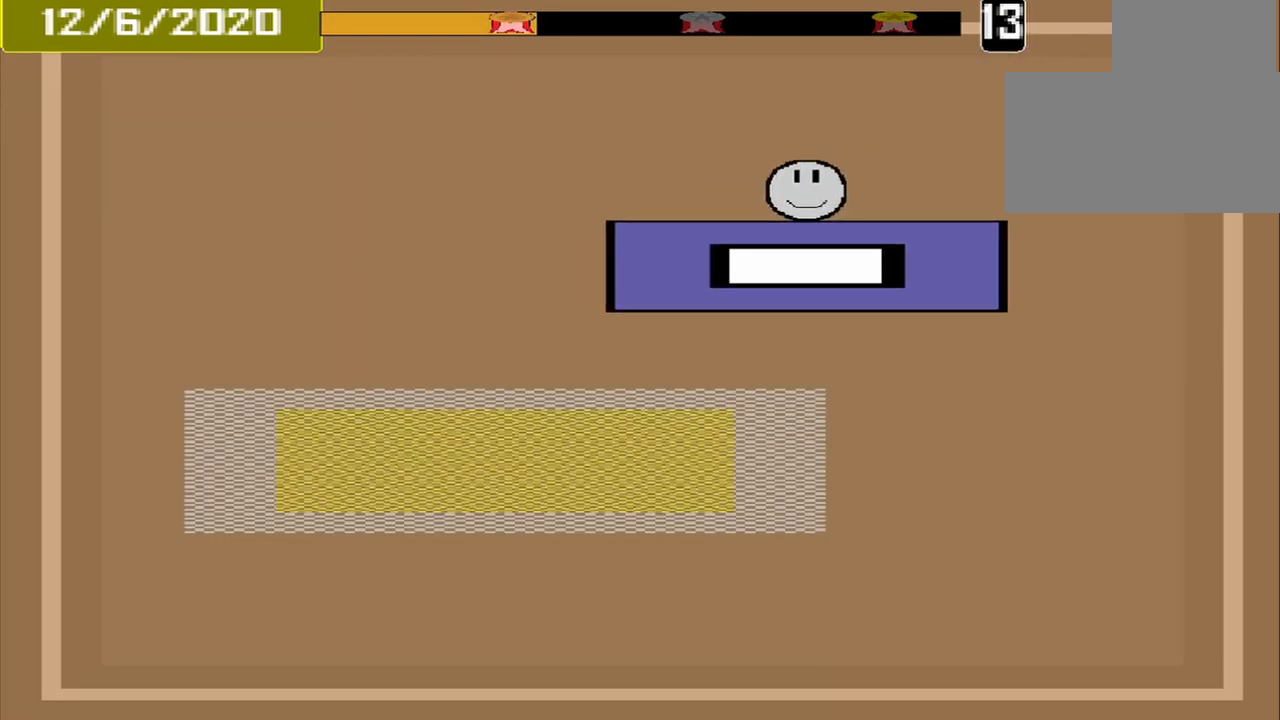
{"buttons": [], "events": []}
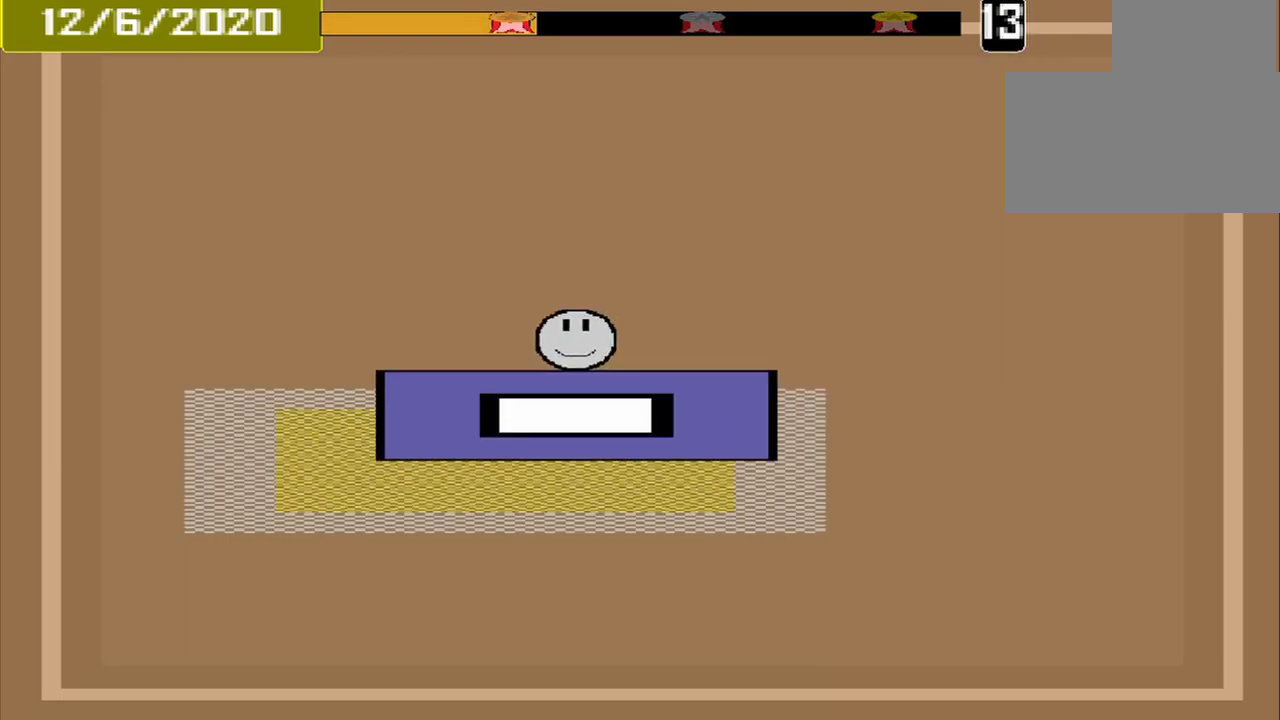
{"buttons": [], "events": [[208, "CROSS", "down"], [292, "CROSS", "up"]]}
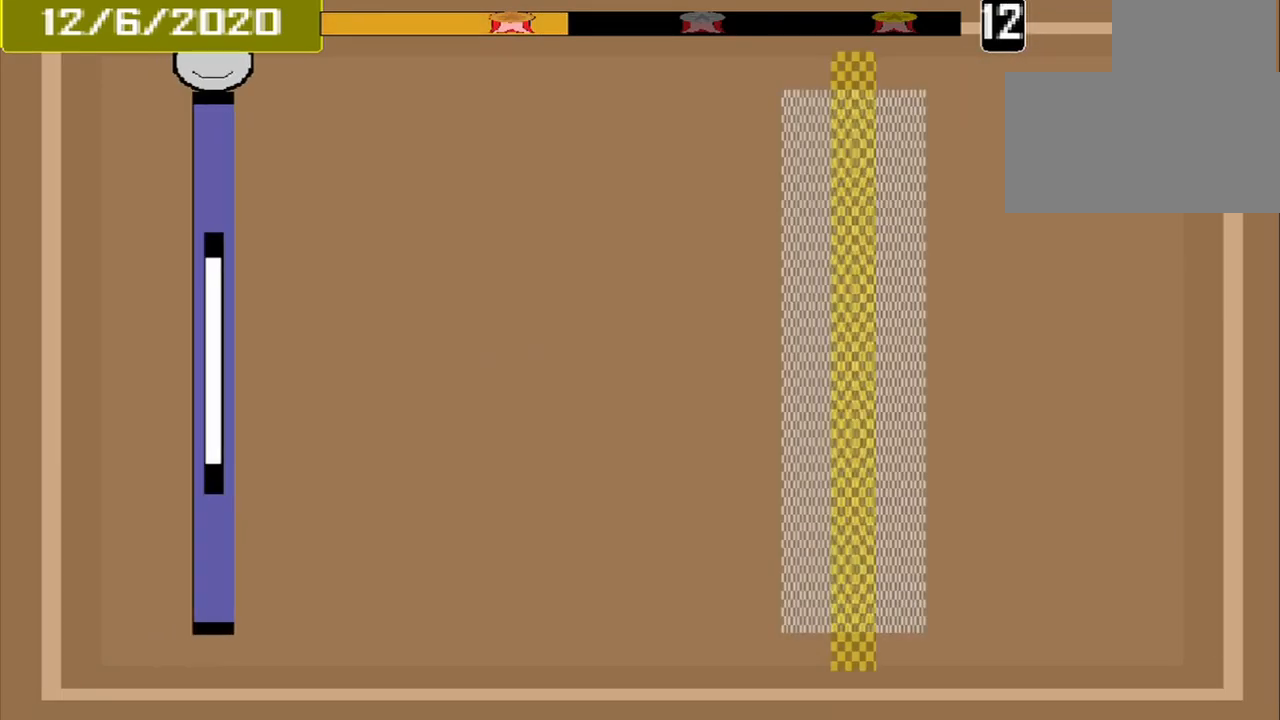
{"buttons": [], "events": []}